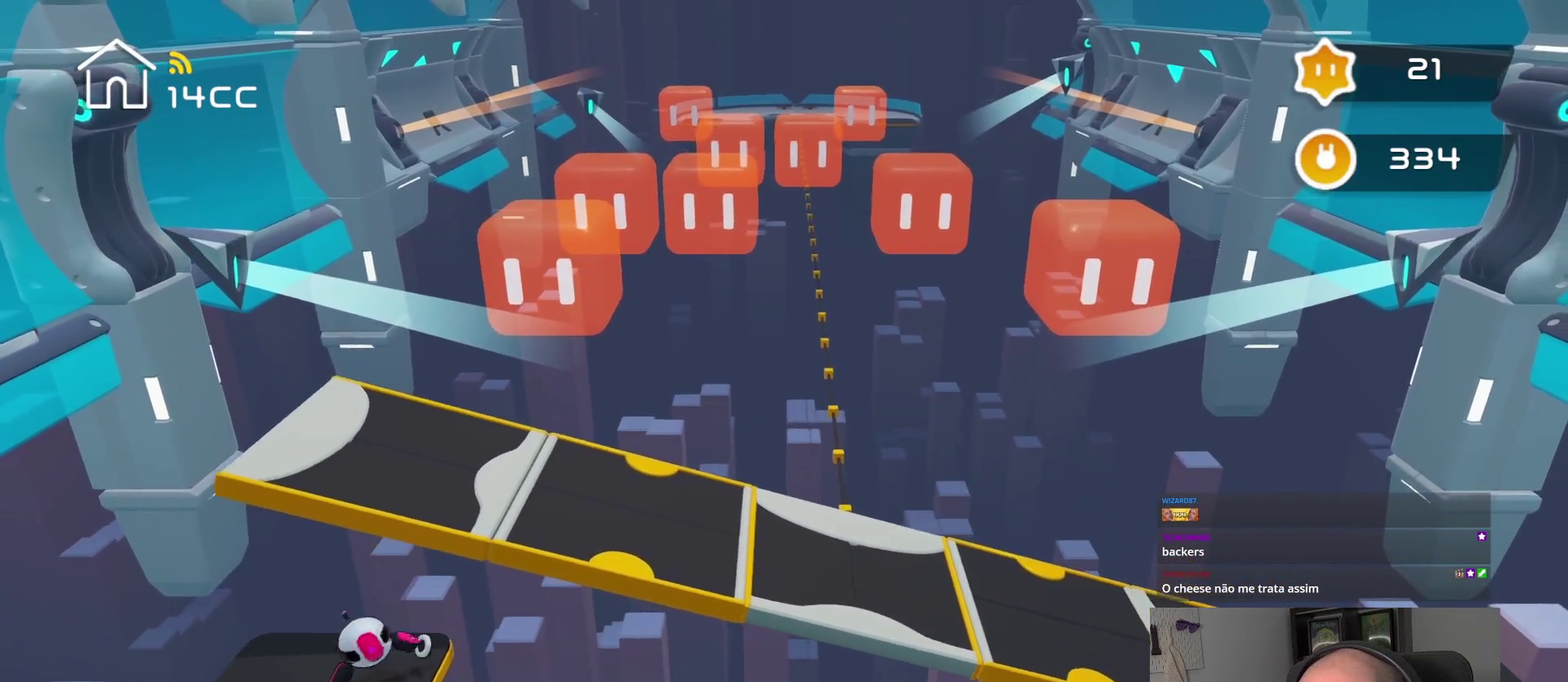
Gameplay with a controller (PlayStation layout); each line is a JSON object with the inputs held at the frame after it. "events" lists button and stick changes between this image and that frame as [ms after this image, input, new state], when the widget could be followed in between.
{"buttons": [], "left_stick": "down-left", "right_stick": "center", "events": [[134, "left_stick", "down-left"]]}
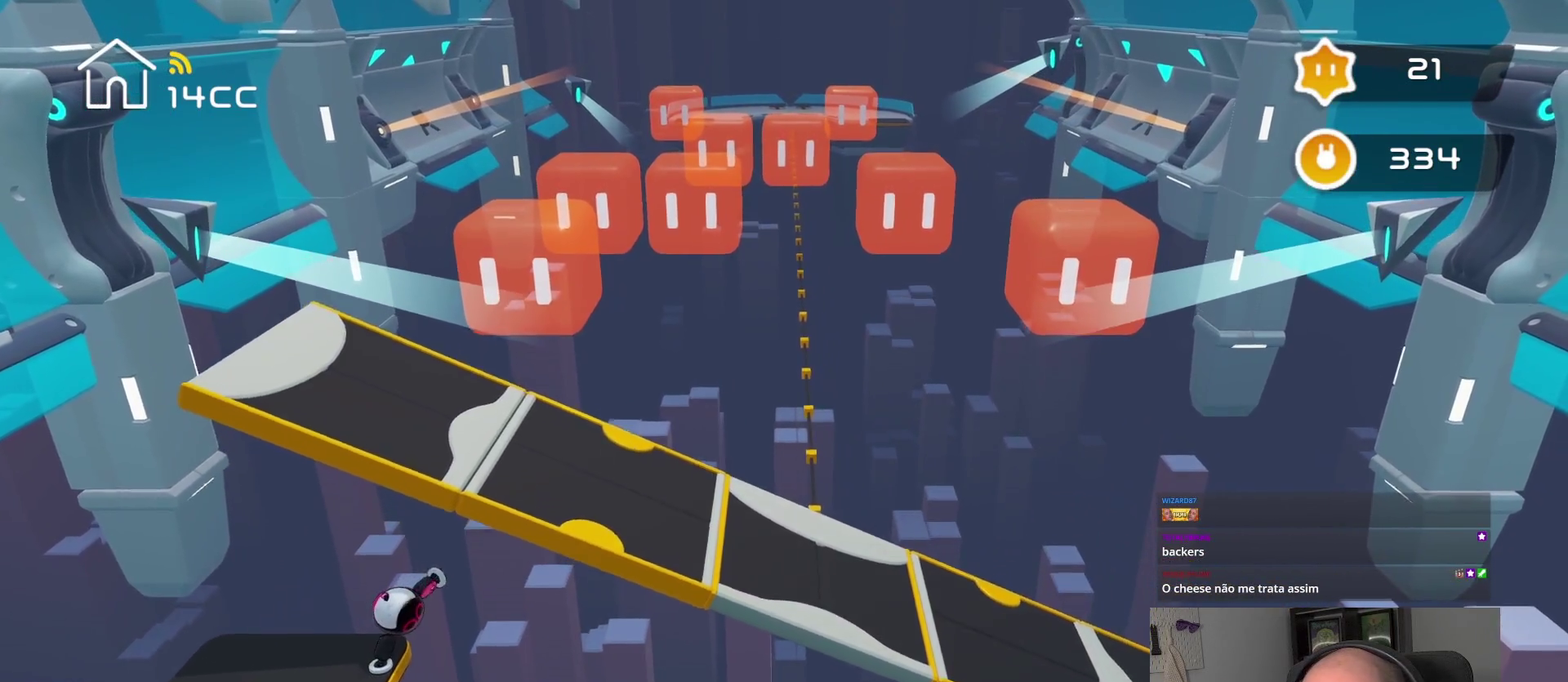
{"buttons": [], "left_stick": "center", "right_stick": "left", "events": [[117, "left_stick", "left"], [417, "right_stick", "left"], [500, "left_stick", "center"]]}
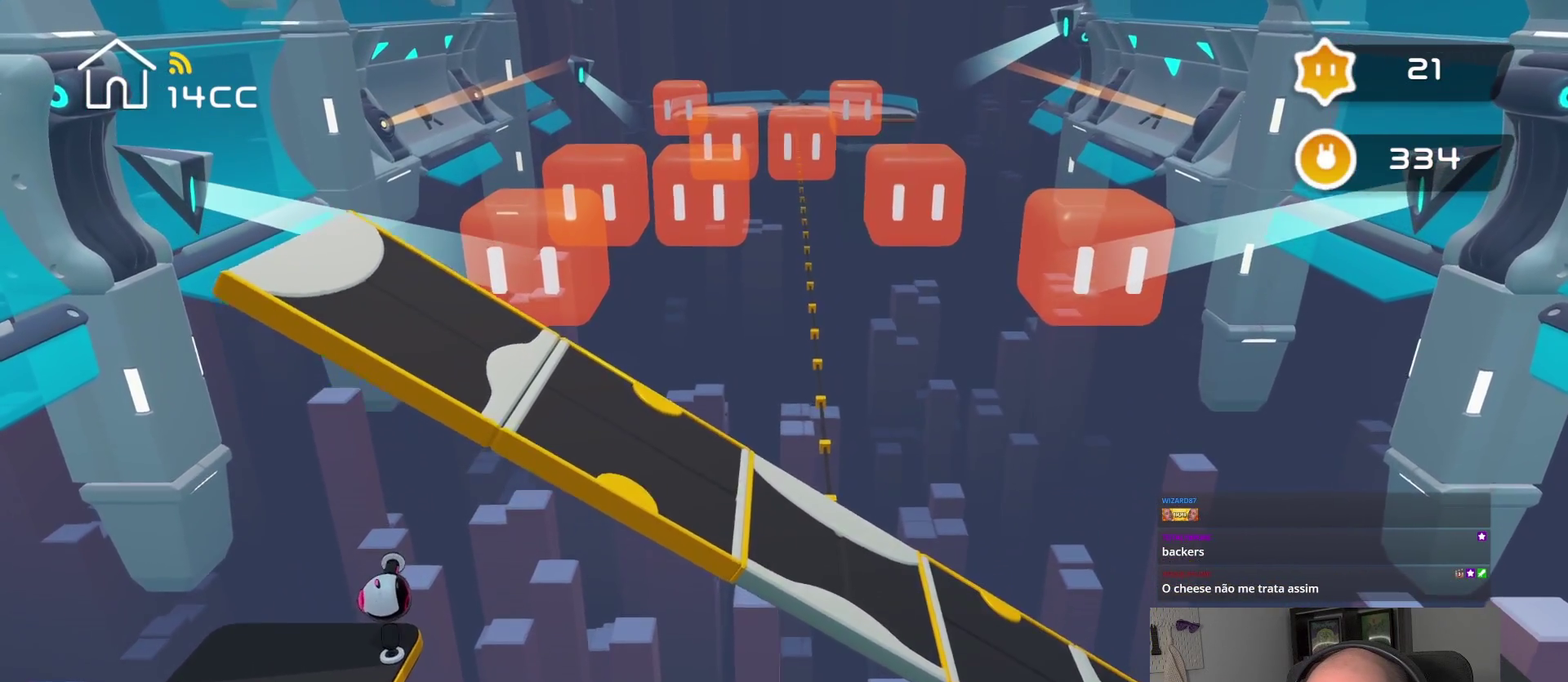
{"buttons": [], "left_stick": "left", "right_stick": "center"}
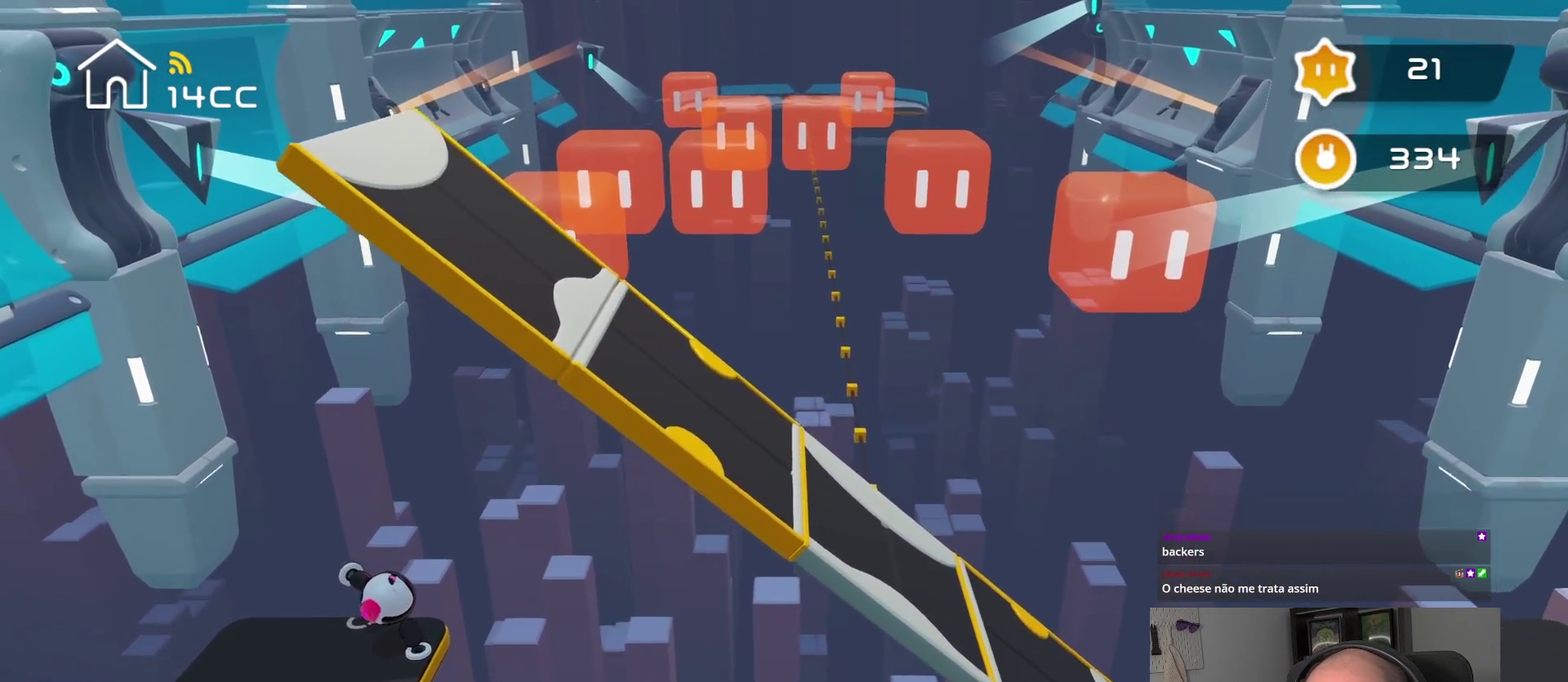
{"buttons": [], "left_stick": "center", "right_stick": "left"}
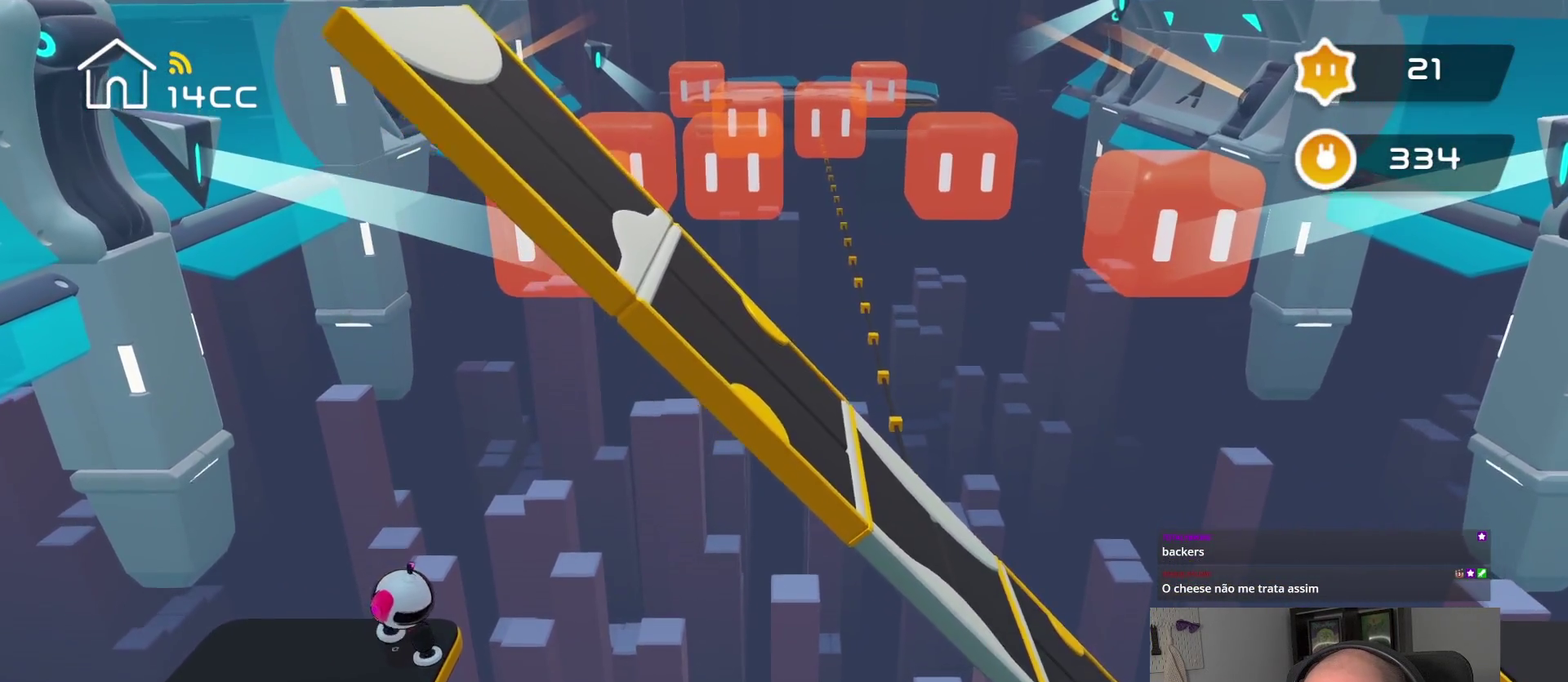
{"buttons": [], "left_stick": "center", "right_stick": "left", "events": [[117, "left_stick", "up-left"], [117, "right_stick", "center"], [217, "right_stick", "left"], [250, "left_stick", "center"], [350, "left_stick", "up-left"], [350, "right_stick", "center"], [467, "left_stick", "center"], [484, "right_stick", "left"]]}
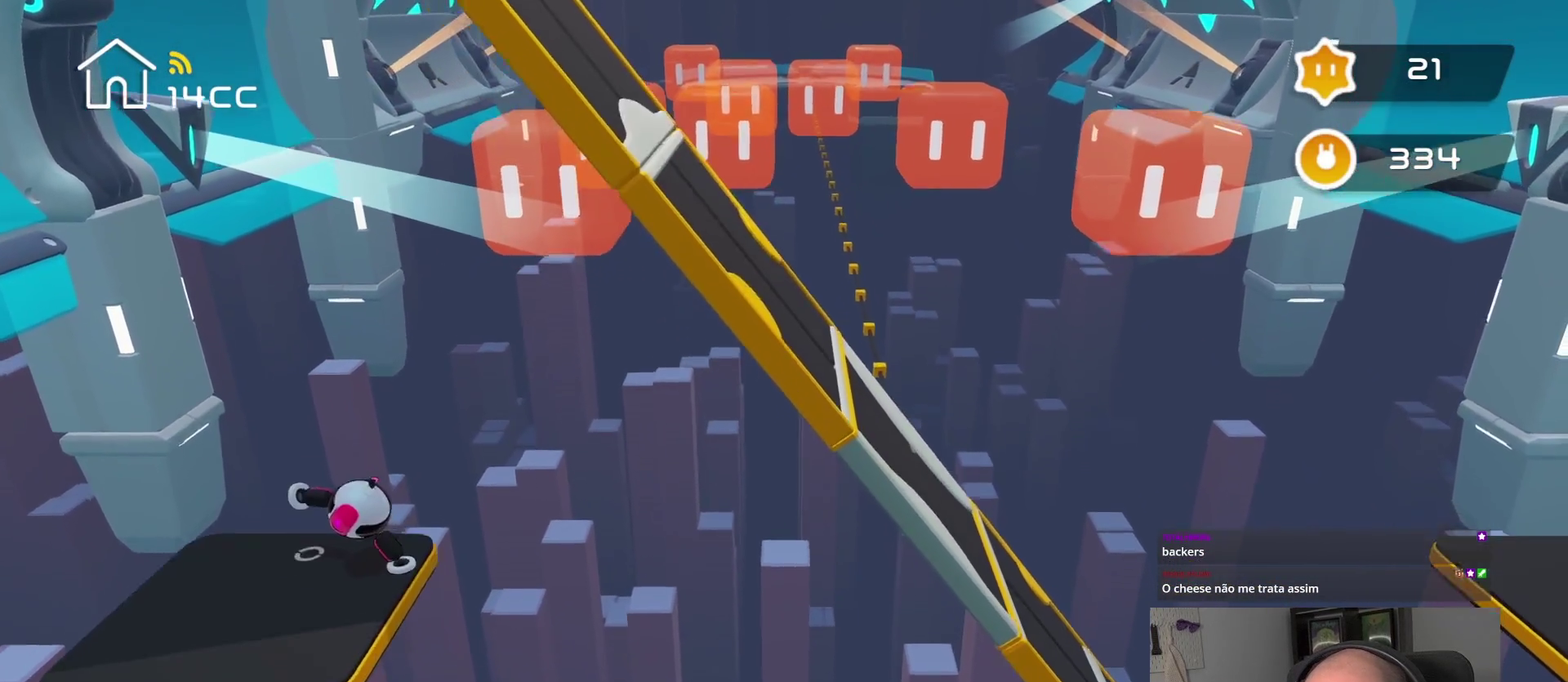
{"buttons": [], "left_stick": "center", "right_stick": "left", "events": [[100, "right_stick", "center"], [117, "left_stick", "left"], [200, "left_stick", "center"], [250, "right_stick", "left"], [350, "right_stick", "center"], [384, "left_stick", "left"], [434, "left_stick", "center"], [484, "right_stick", "left"]]}
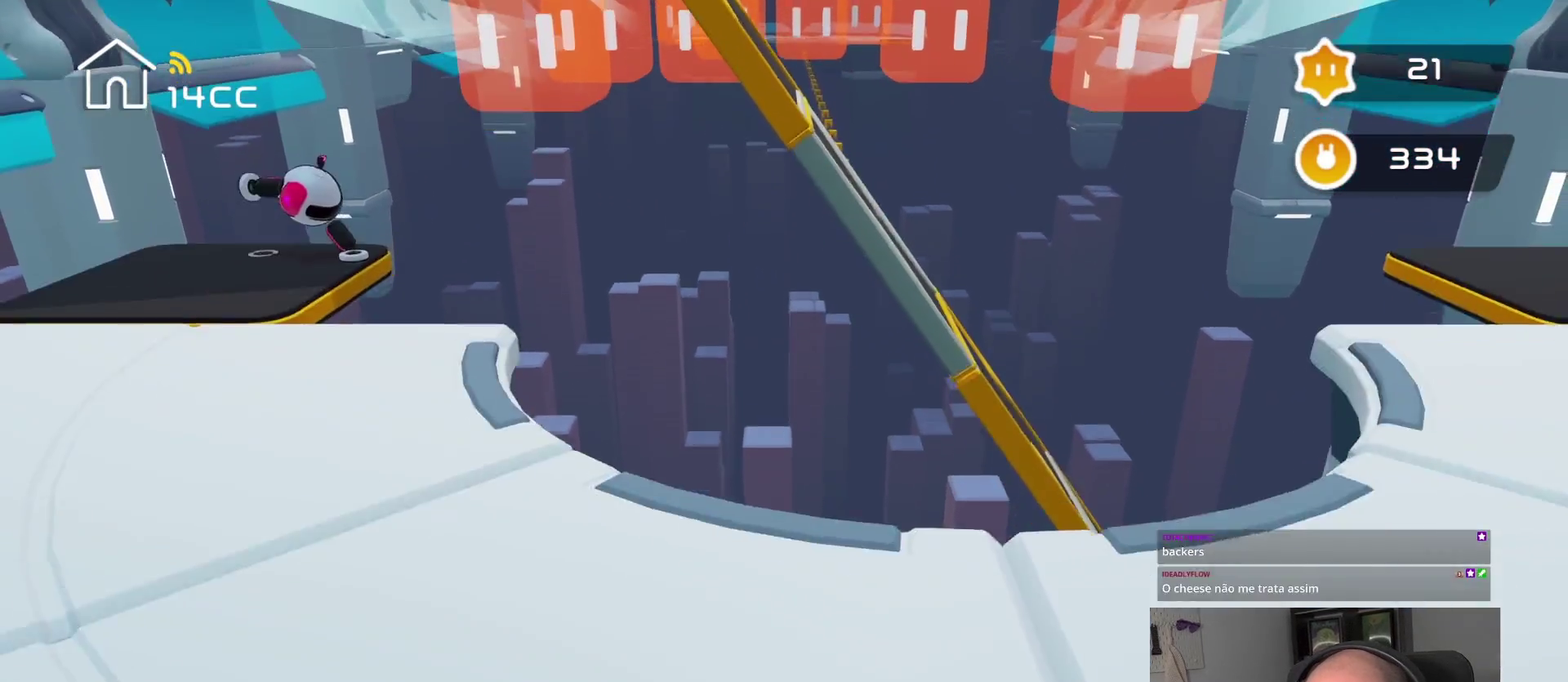
{"buttons": [], "left_stick": "center", "right_stick": "left", "events": [[84, "left_stick", "left"], [84, "right_stick", "center"], [217, "left_stick", "center"], [234, "right_stick", "left"], [334, "right_stick", "center"], [367, "left_stick", "left"], [434, "left_stick", "center"], [484, "right_stick", "left"]]}
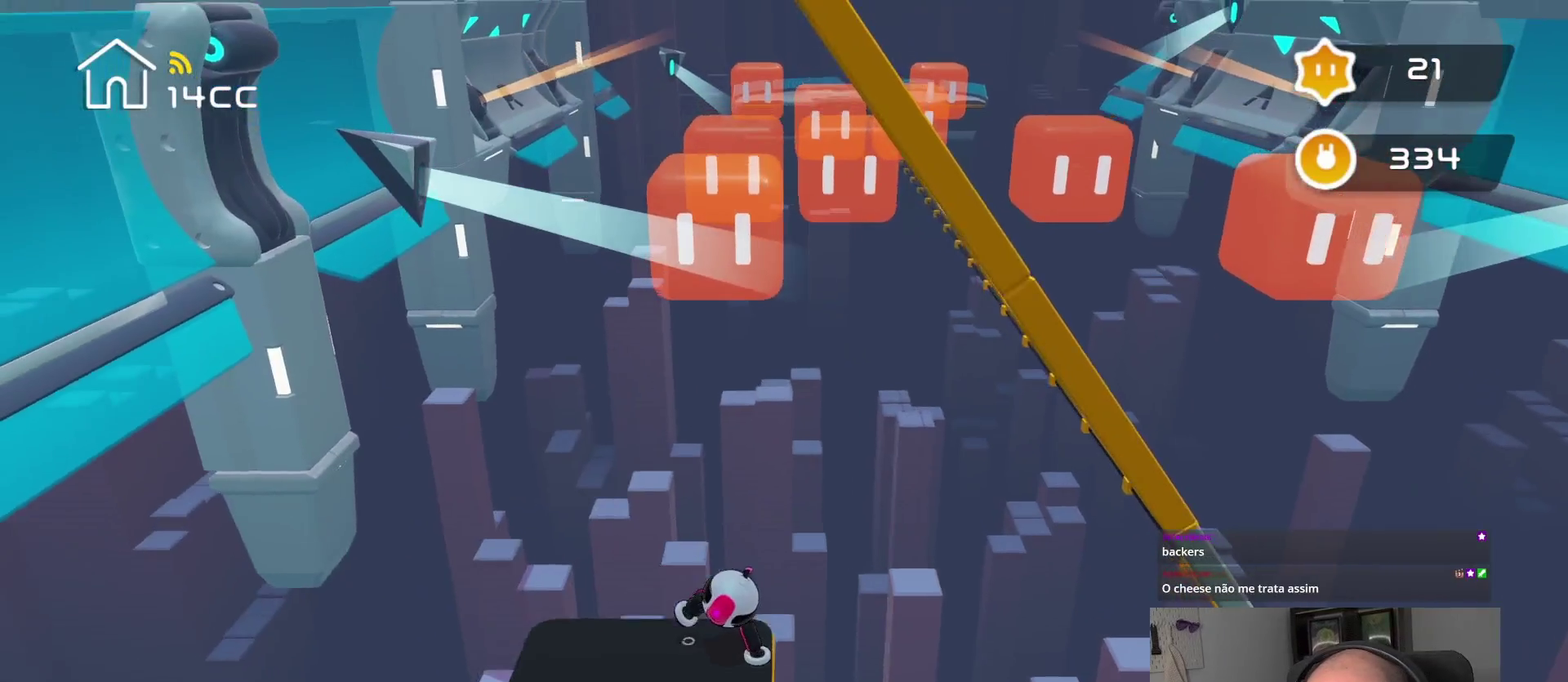
{"buttons": [], "left_stick": "center", "right_stick": "center", "events": [[84, "right_stick", "center"], [100, "left_stick", "left"], [184, "left_stick", "center"], [267, "right_stick", "left"], [384, "left_stick", "left"], [384, "right_stick", "center"], [450, "left_stick", "center"]]}
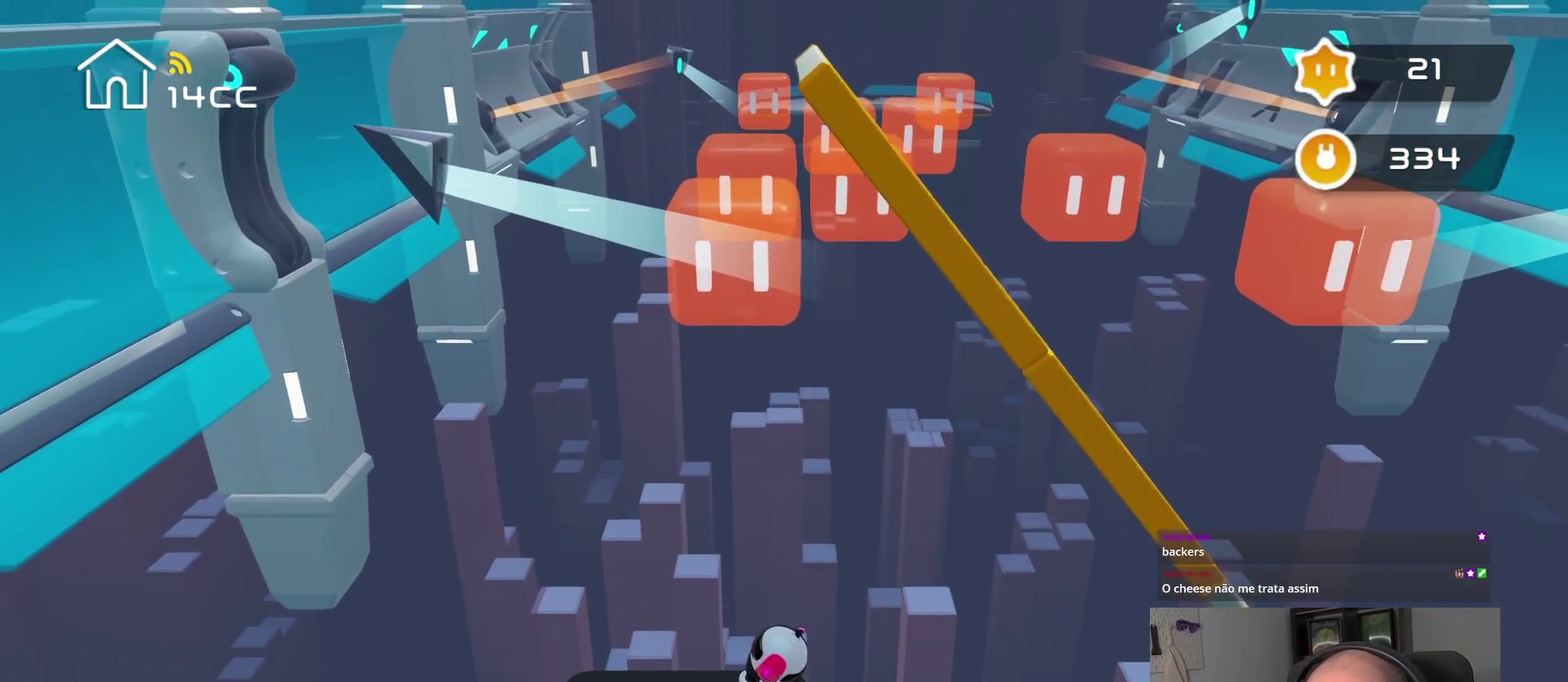
{"buttons": [], "left_stick": "left", "right_stick": "center", "events": [[34, "right_stick", "left"], [134, "right_stick", "center"], [317, "right_stick", "left"], [400, "right_stick", "center"], [467, "left_stick", "left"]]}
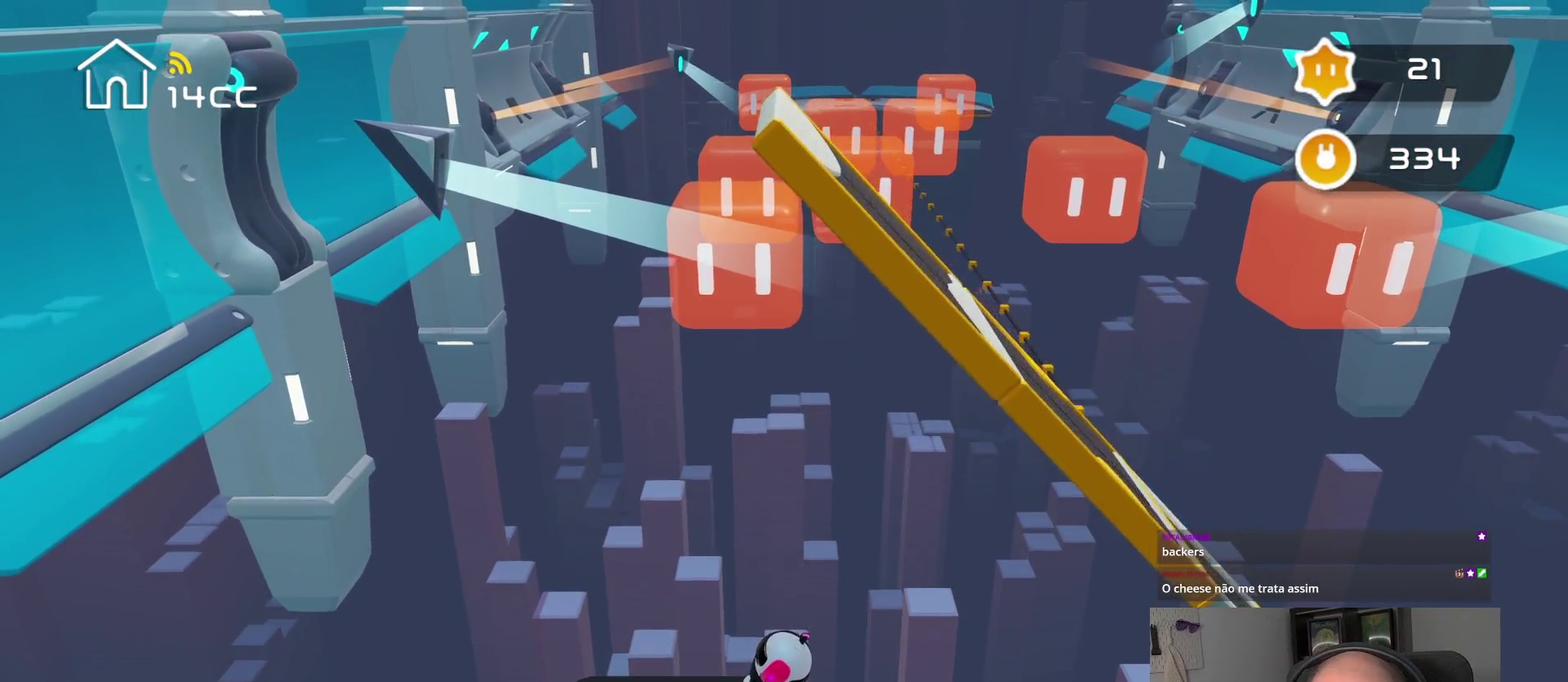
{"buttons": [], "left_stick": "center", "right_stick": "center", "events": [[17, "left_stick", "center"], [117, "right_stick", "left"], [184, "left_stick", "left"], [184, "right_stick", "center"], [267, "left_stick", "center"], [367, "right_stick", "left"], [417, "right_stick", "center"], [450, "left_stick", "left"], [500, "left_stick", "center"]]}
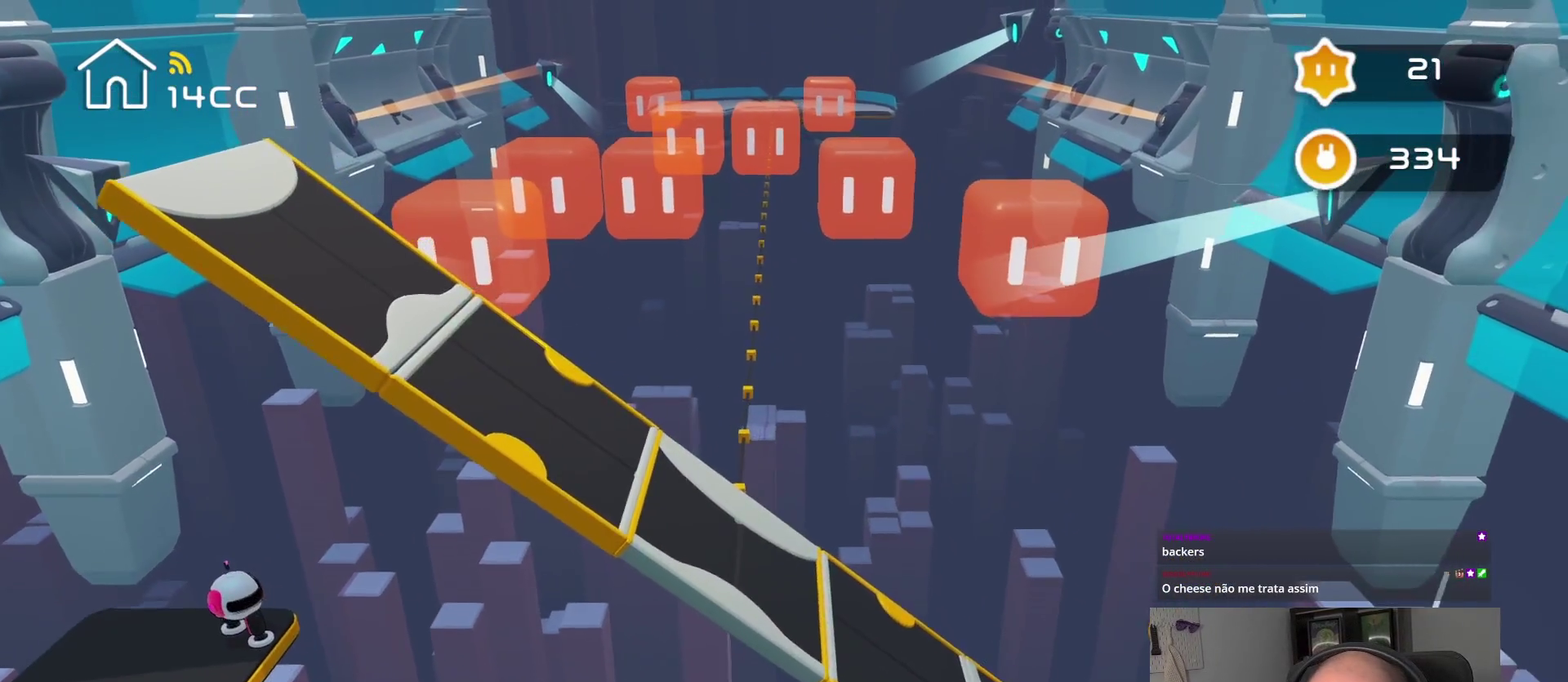
{"buttons": [], "left_stick": "center", "right_stick": "center", "events": [[117, "right_stick", "left"], [184, "right_stick", "center"], [317, "left_stick", "up"], [400, "right_stick", "up"], [417, "left_stick", "center"], [500, "right_stick", "center"]]}
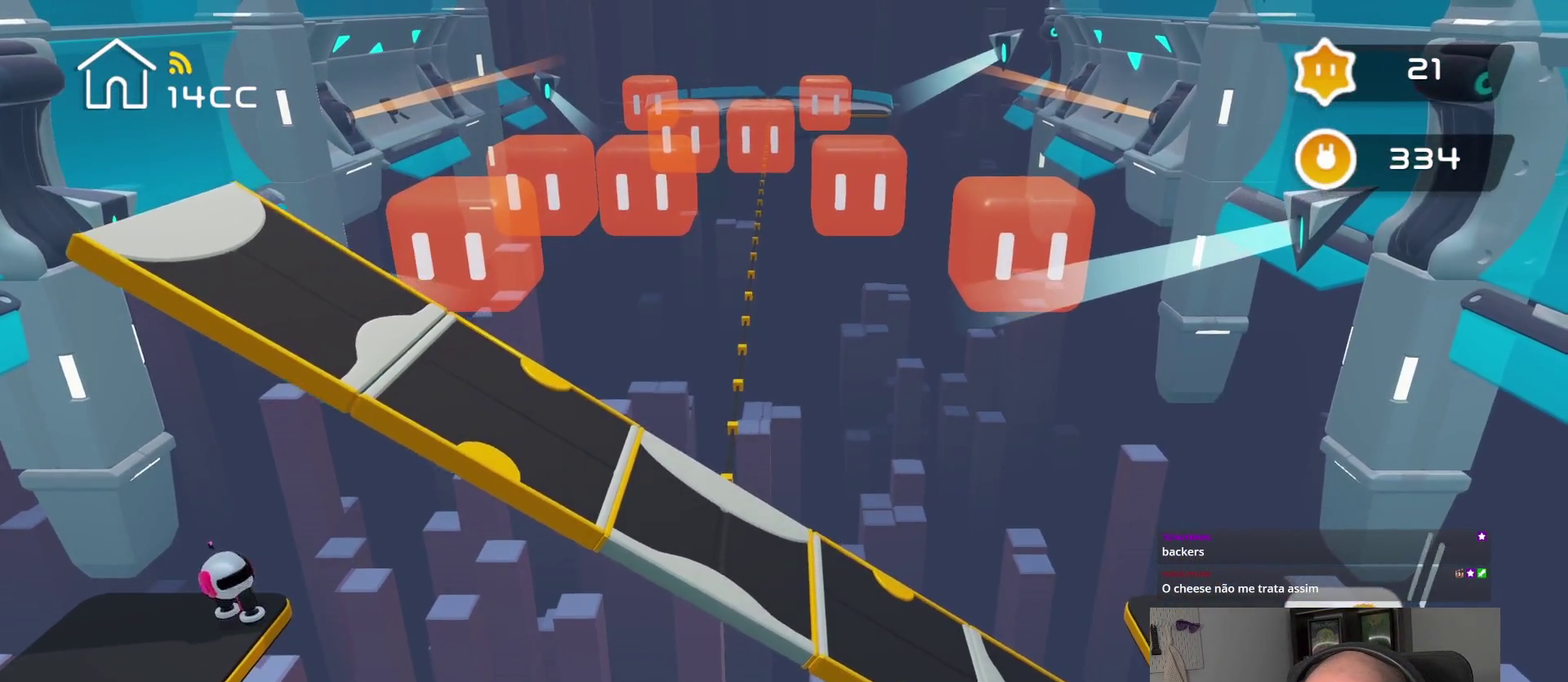
{"buttons": [], "left_stick": "center", "right_stick": "up", "events": [[84, "left_stick", "up"], [134, "left_stick", "center"], [167, "right_stick", "up"], [267, "right_stick", "center"], [334, "left_stick", "up"], [417, "left_stick", "center"], [450, "right_stick", "up"]]}
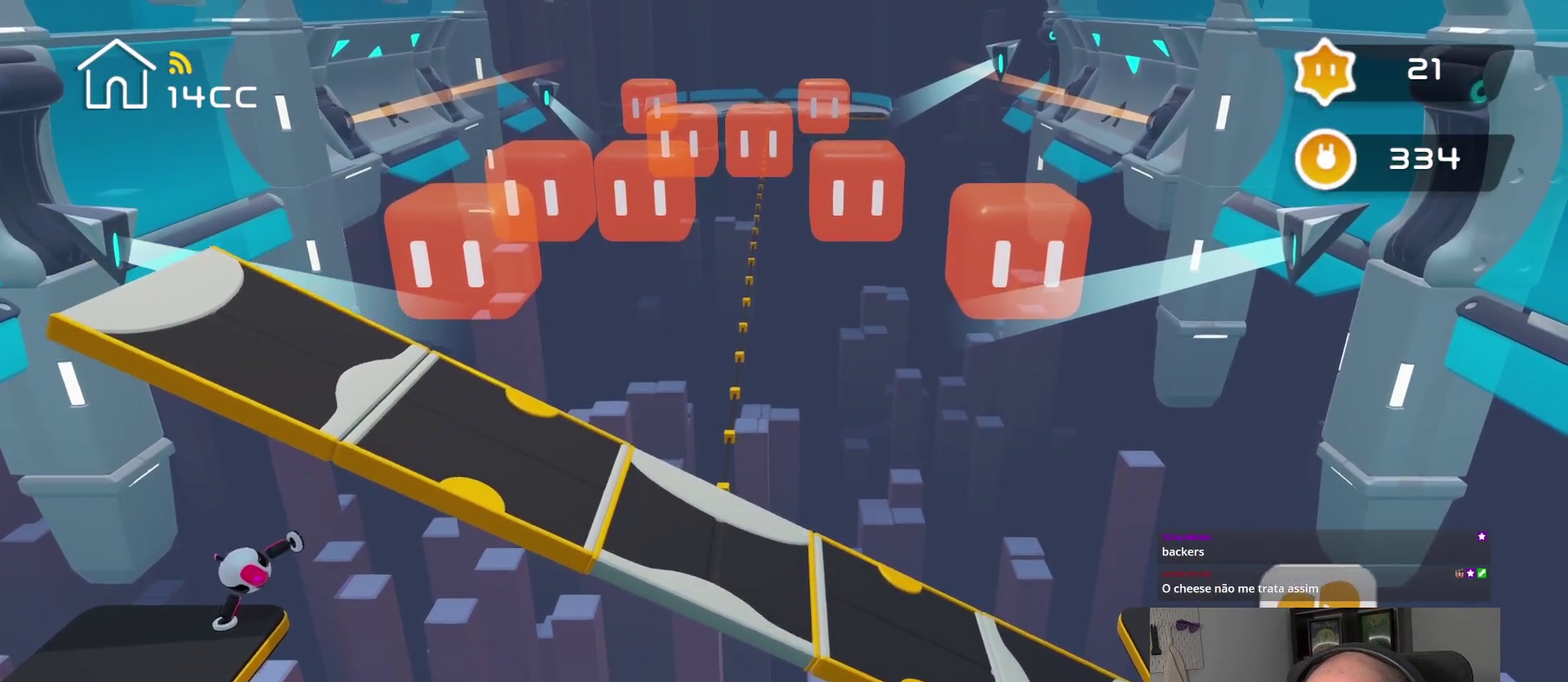
{"buttons": [], "left_stick": "up", "right_stick": "center", "events": [[50, "right_stick", "center"], [84, "left_stick", "up"], [167, "left_stick", "center"], [234, "right_stick", "up"], [384, "right_stick", "center"], [434, "left_stick", "up"]]}
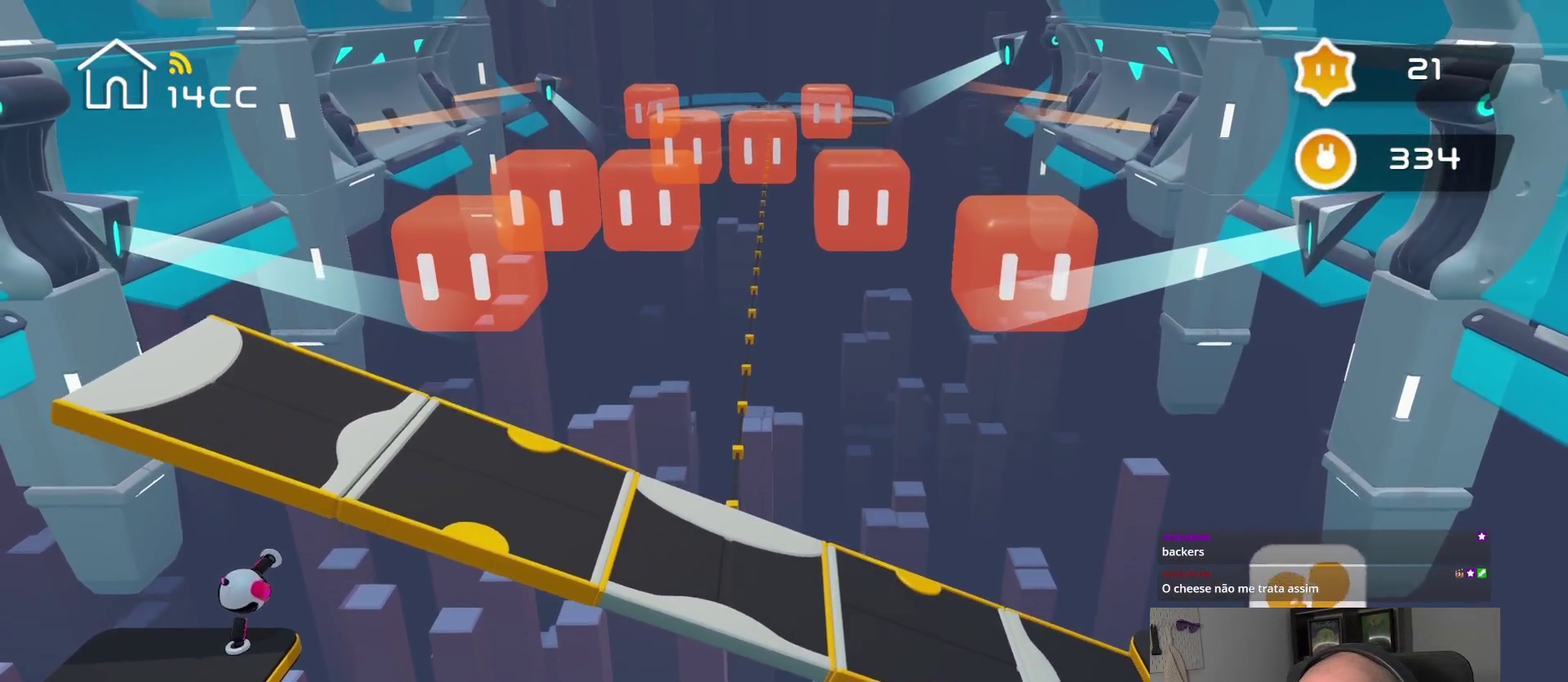
{"buttons": [], "left_stick": "center", "right_stick": "up-left", "events": [[34, "left_stick", "center"], [84, "right_stick", "up"], [234, "right_stick", "center"], [300, "left_stick", "up-left"], [467, "left_stick", "center"], [467, "right_stick", "up-left"]]}
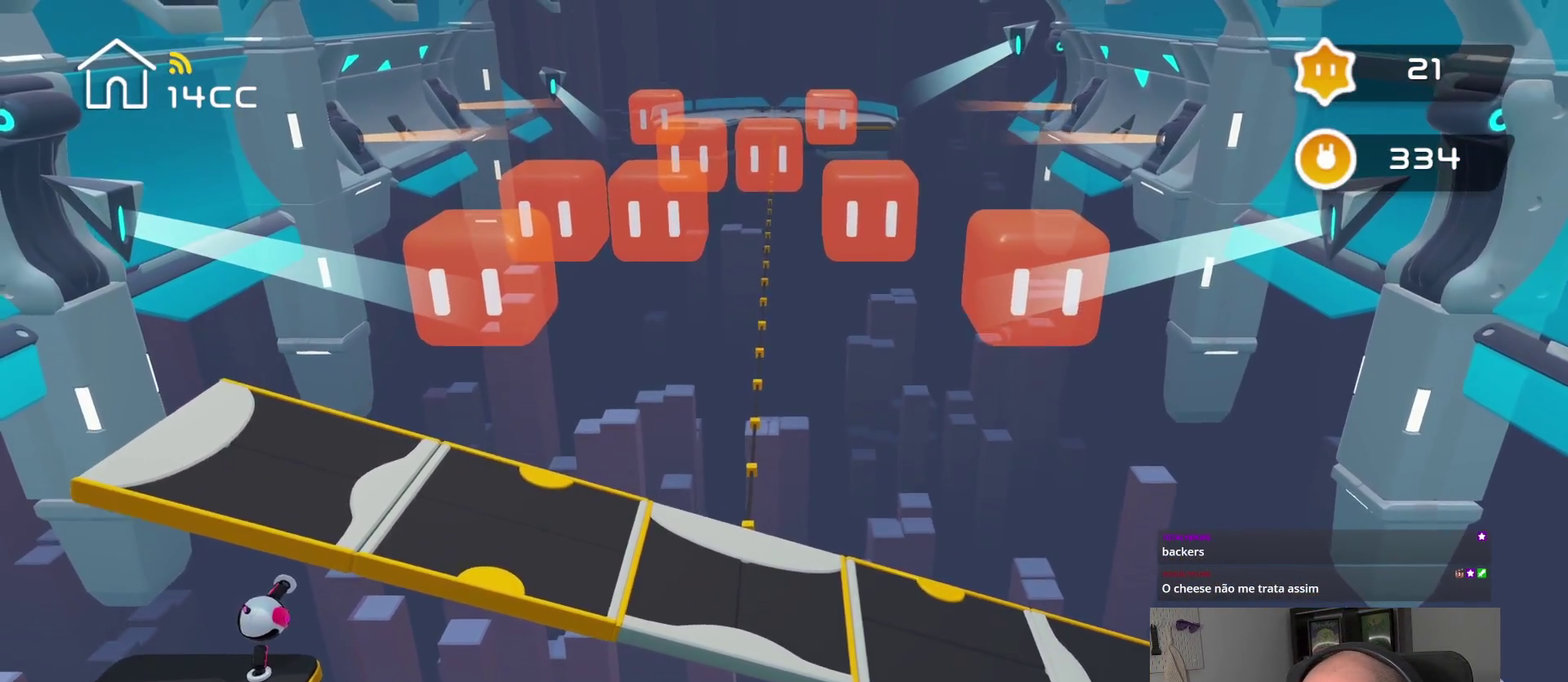
{"buttons": [], "left_stick": "center", "right_stick": "up-left", "events": []}
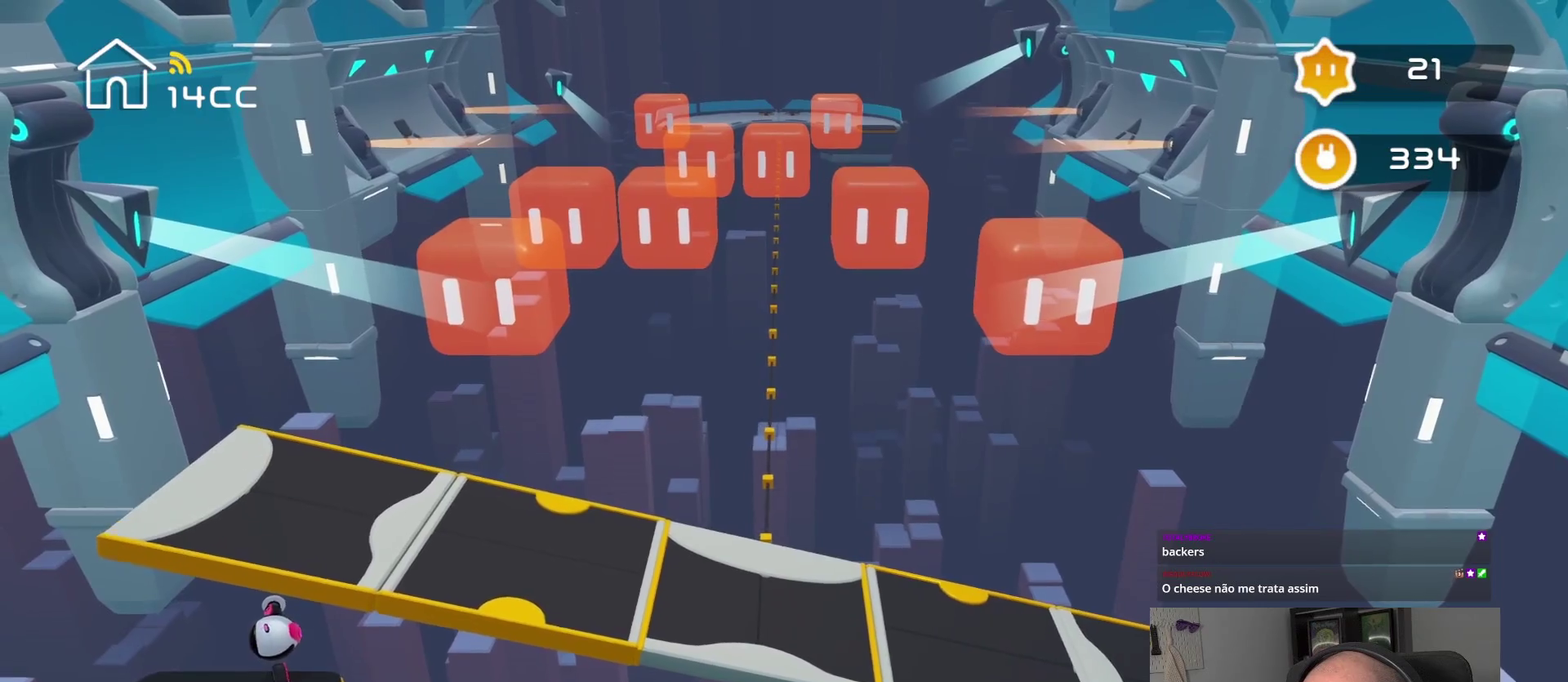
{"buttons": [], "left_stick": "up-left", "right_stick": "center", "events": [[67, "right_stick", "center"], [184, "left_stick", "up-left"]]}
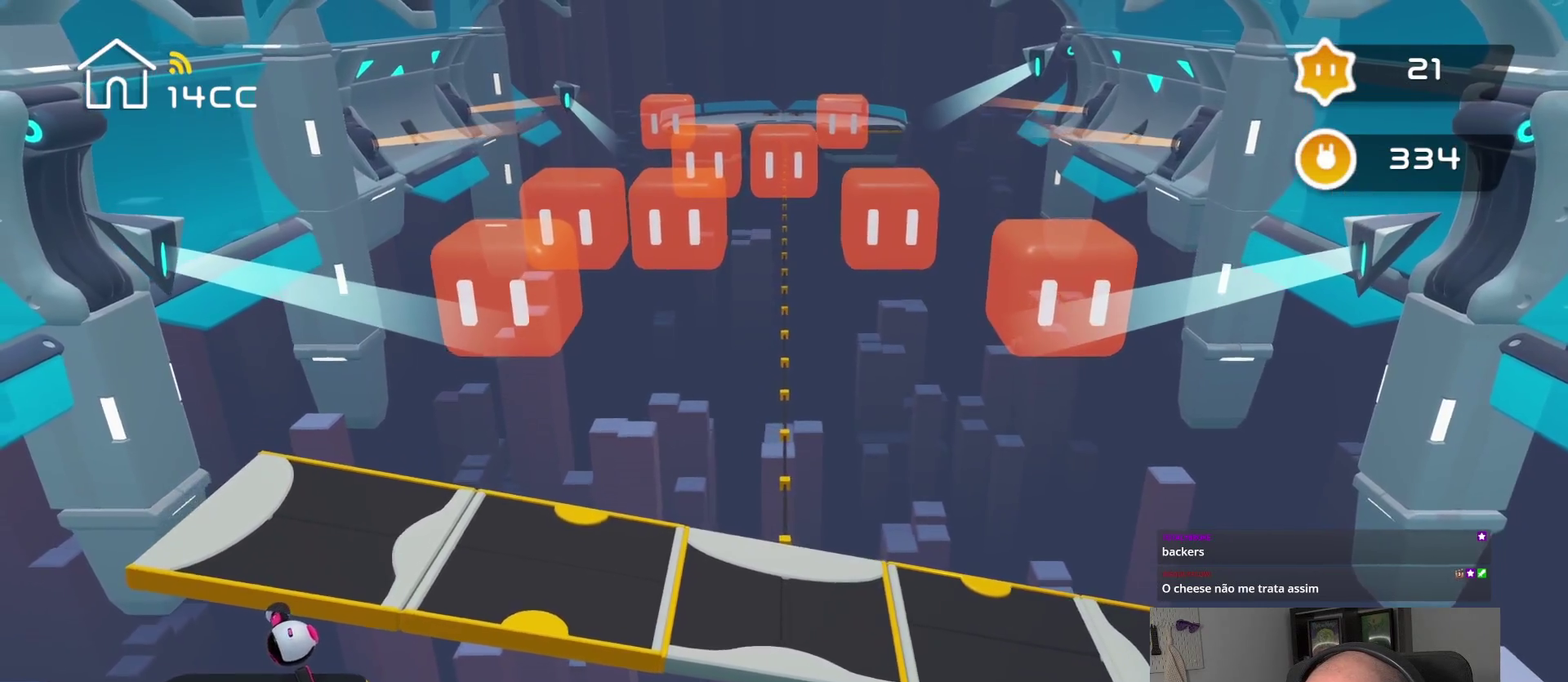
{"buttons": [], "left_stick": "up-left", "right_stick": "center", "events": []}
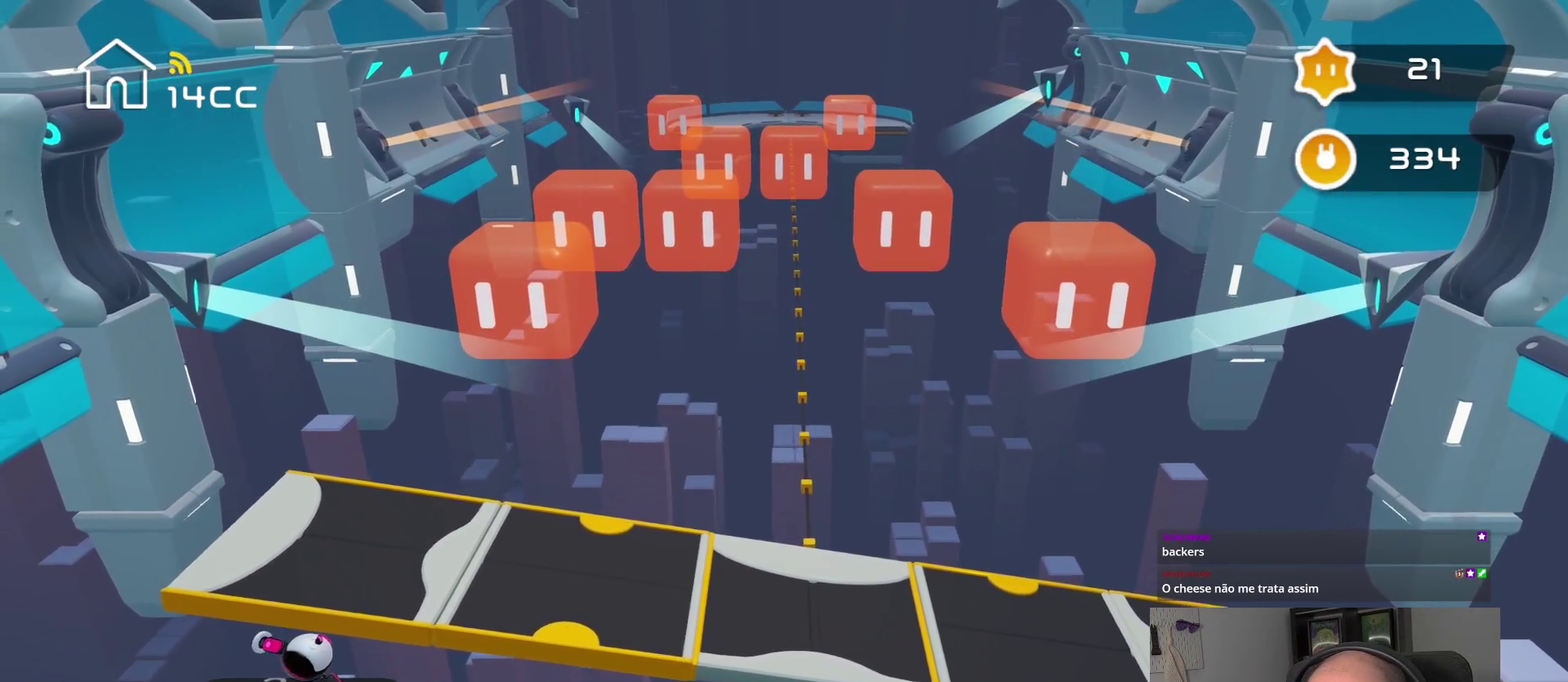
{"buttons": [], "left_stick": "up-left", "right_stick": "center", "events": []}
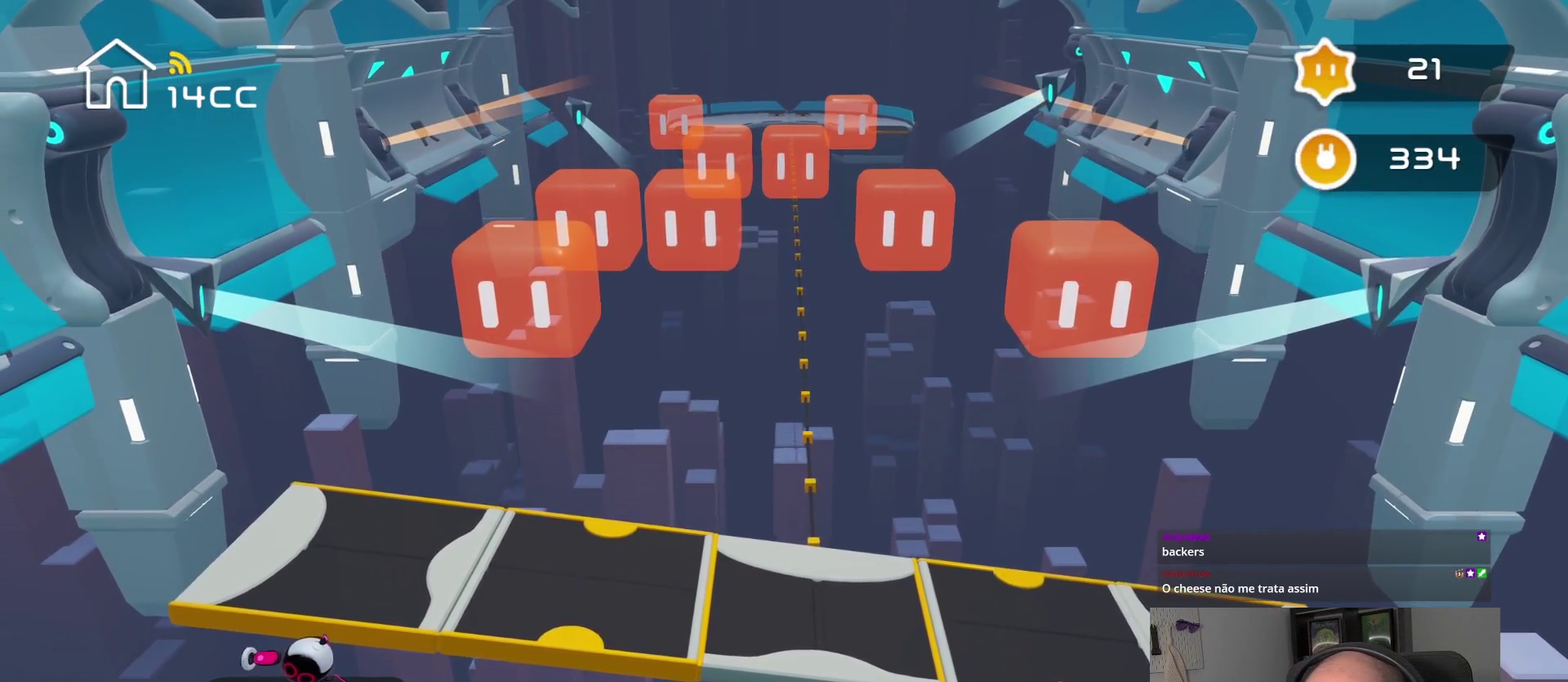
{"buttons": [], "left_stick": "up-left", "right_stick": "center", "events": []}
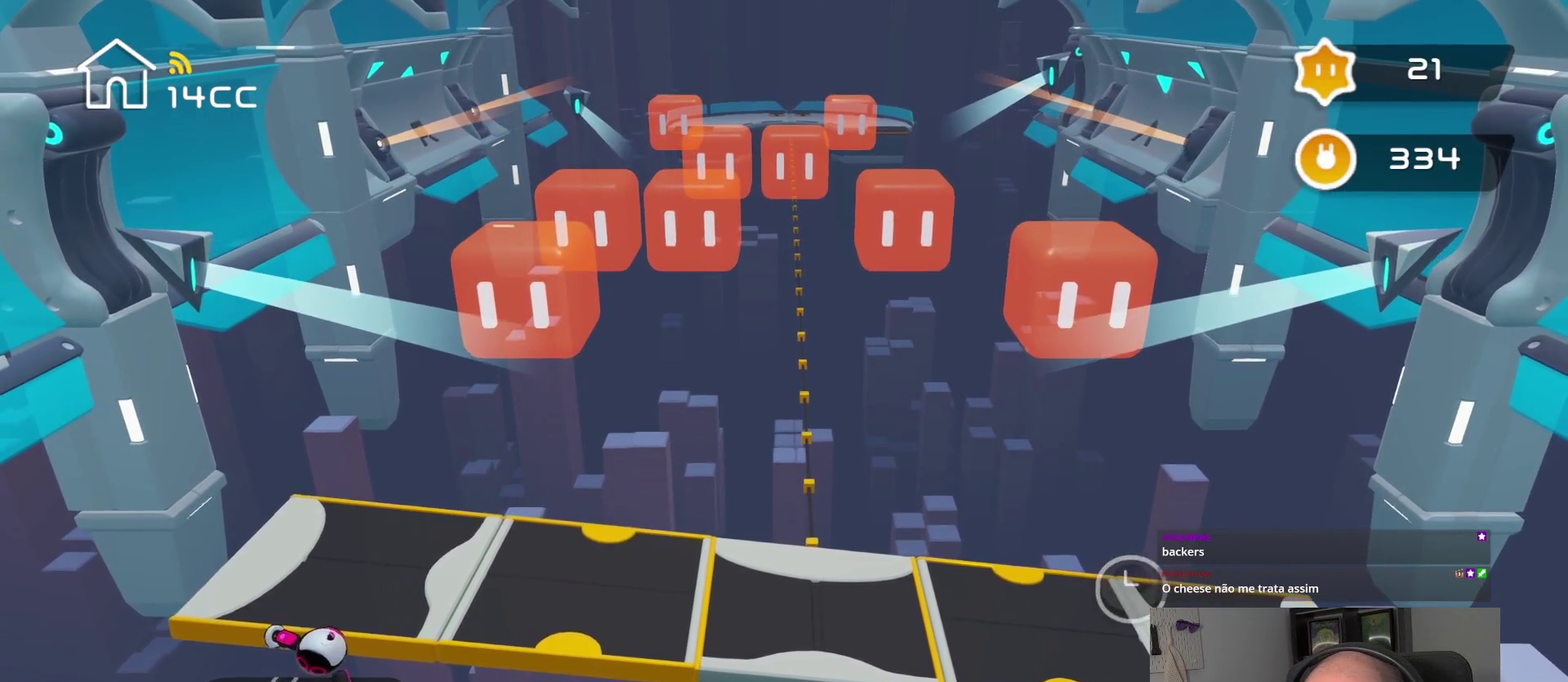
{"buttons": [], "left_stick": "up-left", "right_stick": "center", "events": []}
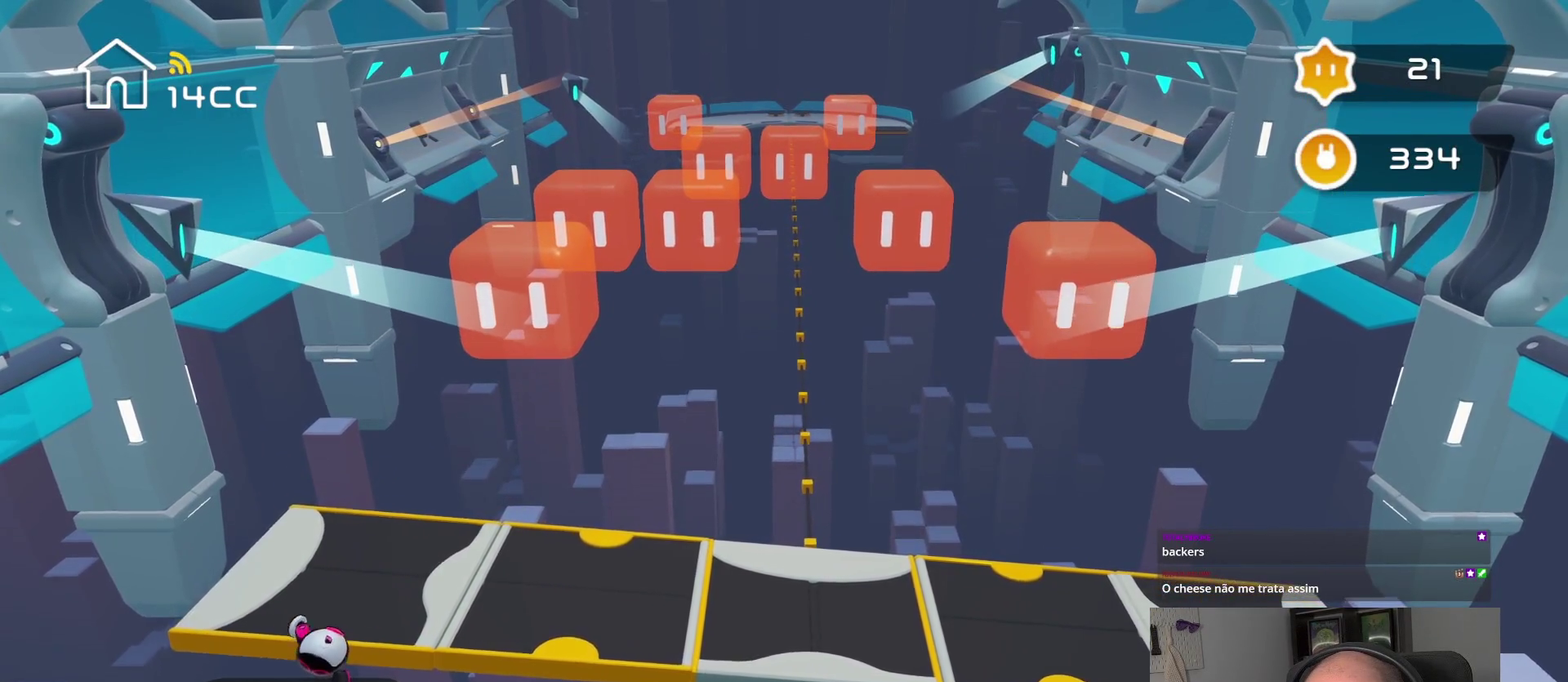
{"buttons": [], "left_stick": "up-left", "right_stick": "center", "events": []}
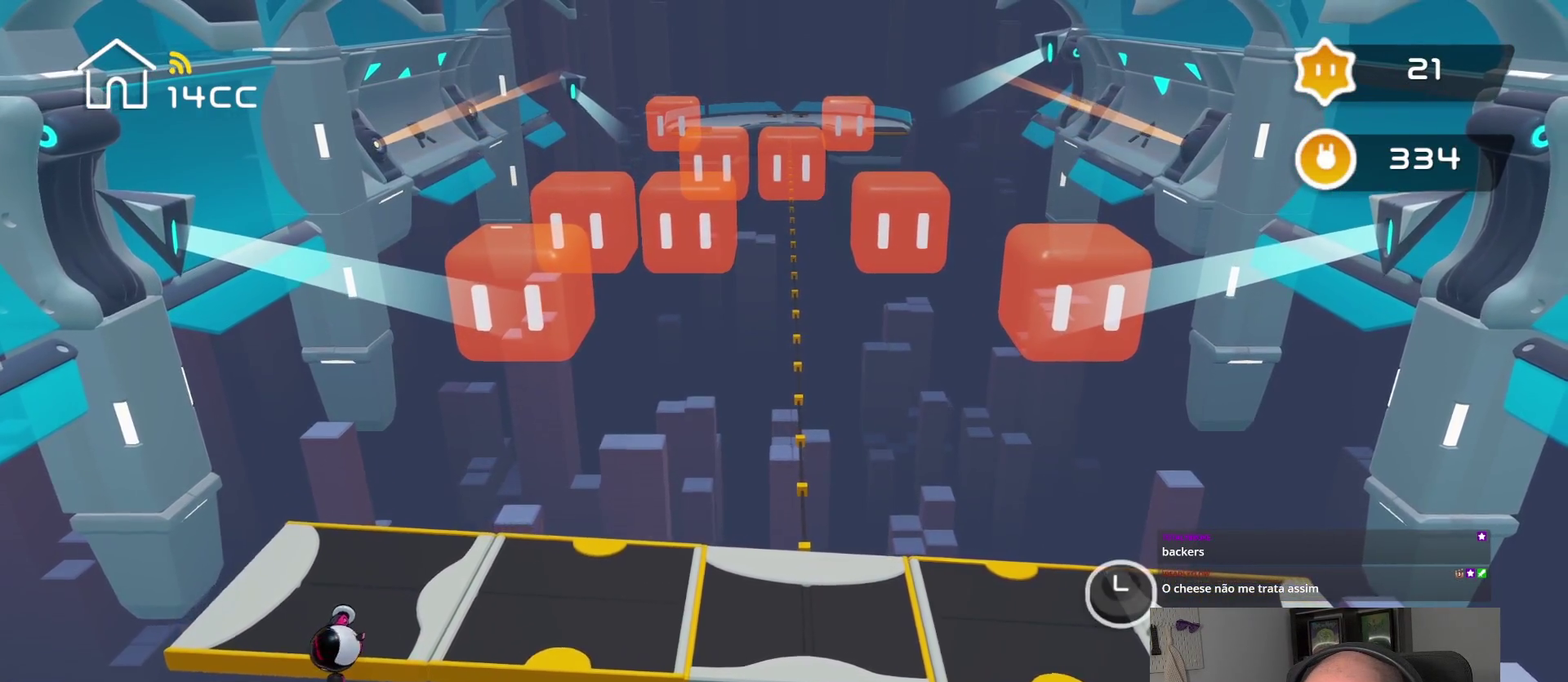
{"buttons": [], "left_stick": "up-left", "right_stick": "center", "events": []}
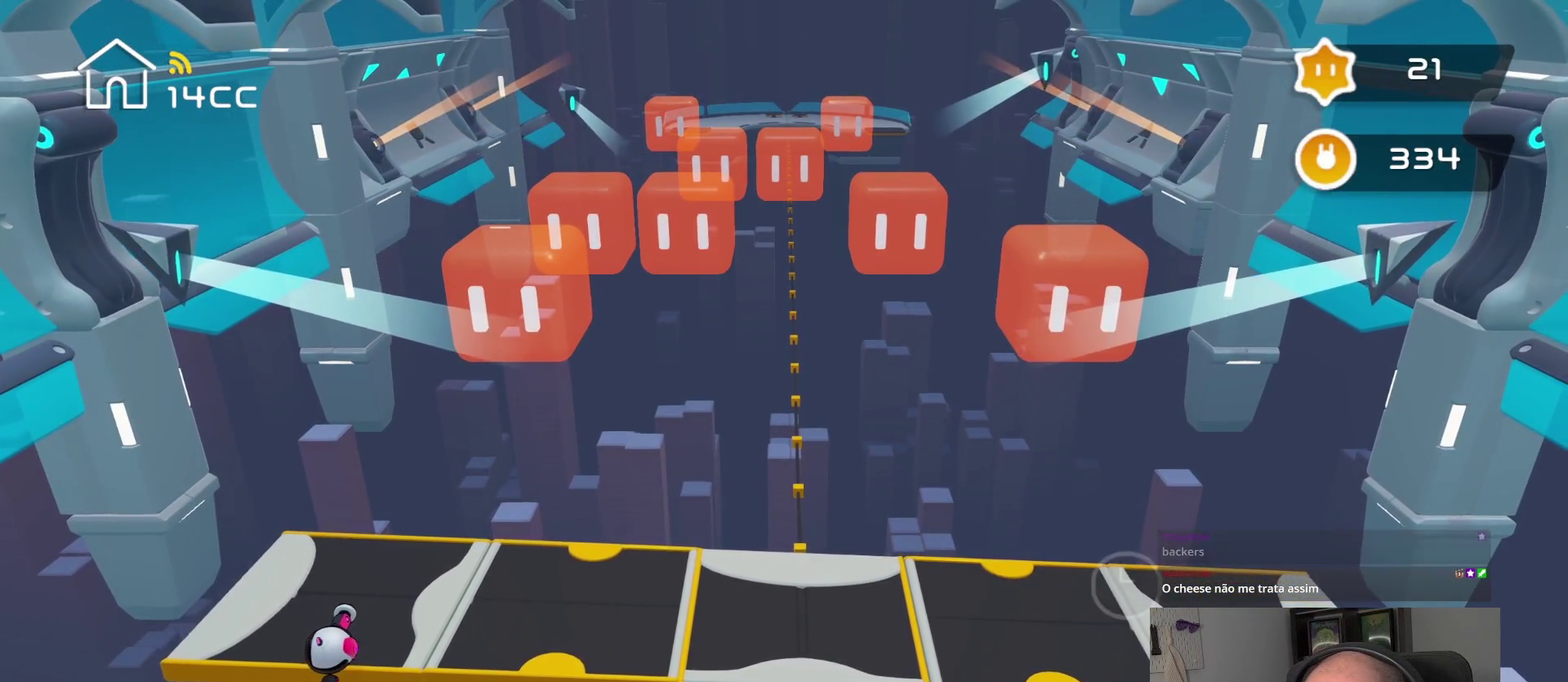
{"buttons": [], "left_stick": "up-left", "right_stick": "center", "events": []}
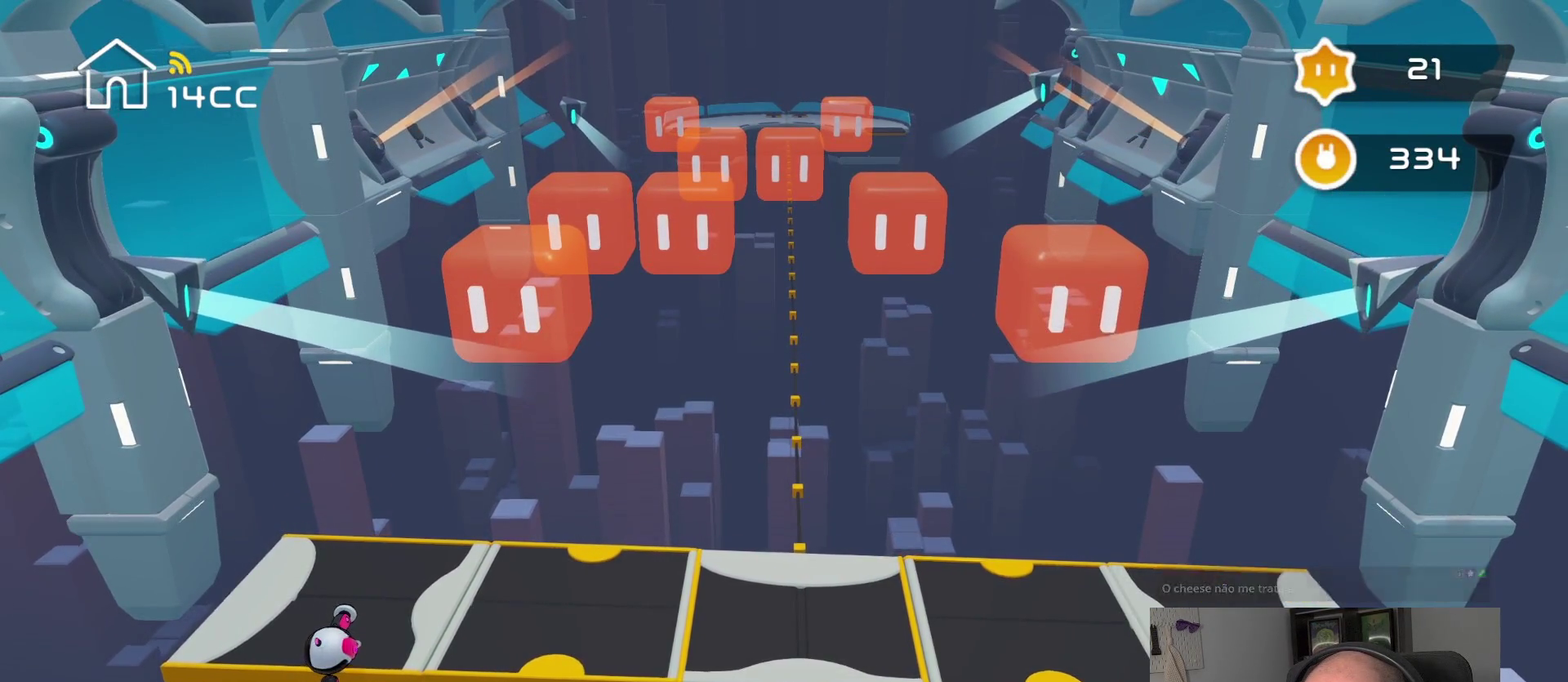
{"buttons": [], "left_stick": "center", "right_stick": "up-left", "events": [[217, "left_stick", "center"], [250, "right_stick", "up-left"]]}
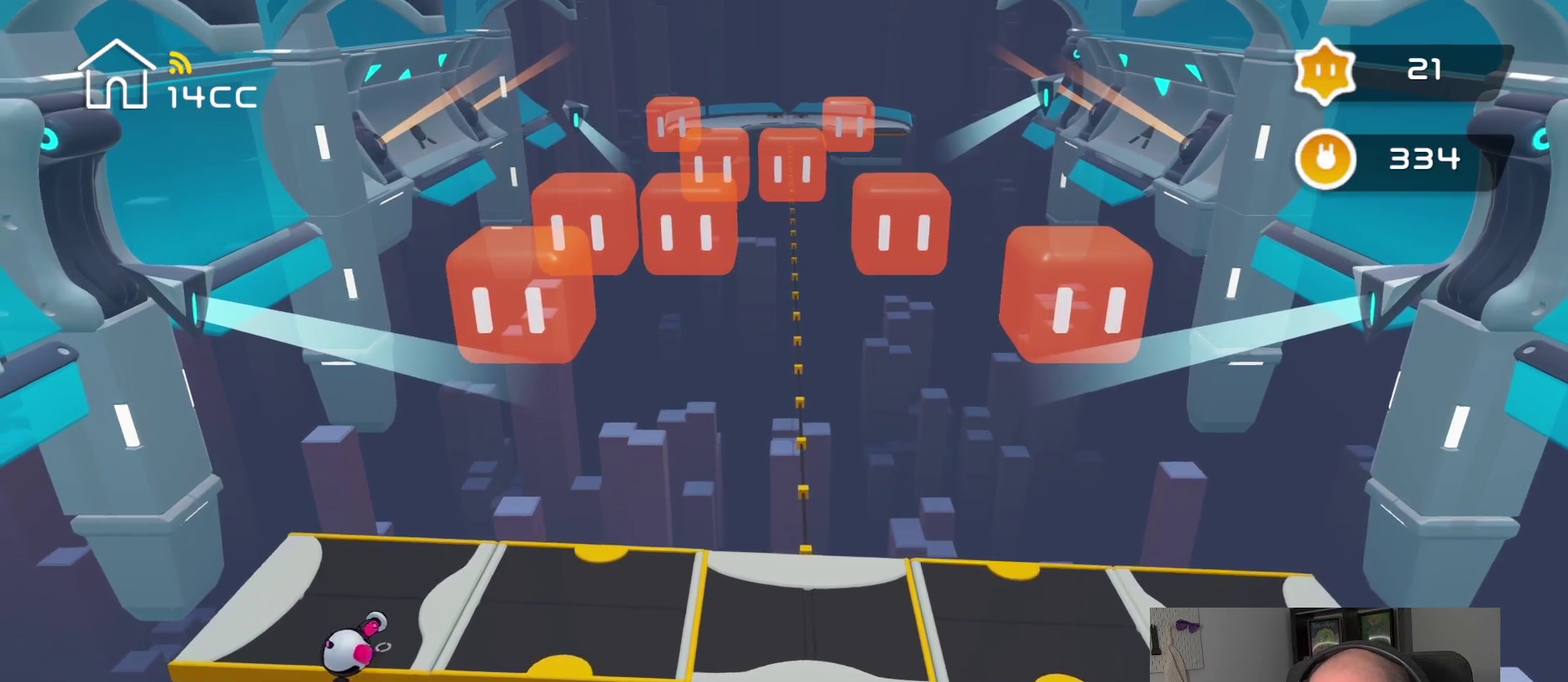
{"buttons": [], "left_stick": "up", "right_stick": "center", "events": [[50, "right_stick", "left"], [84, "left_stick", "up-left"], [384, "left_stick", "up"], [384, "right_stick", "center"]]}
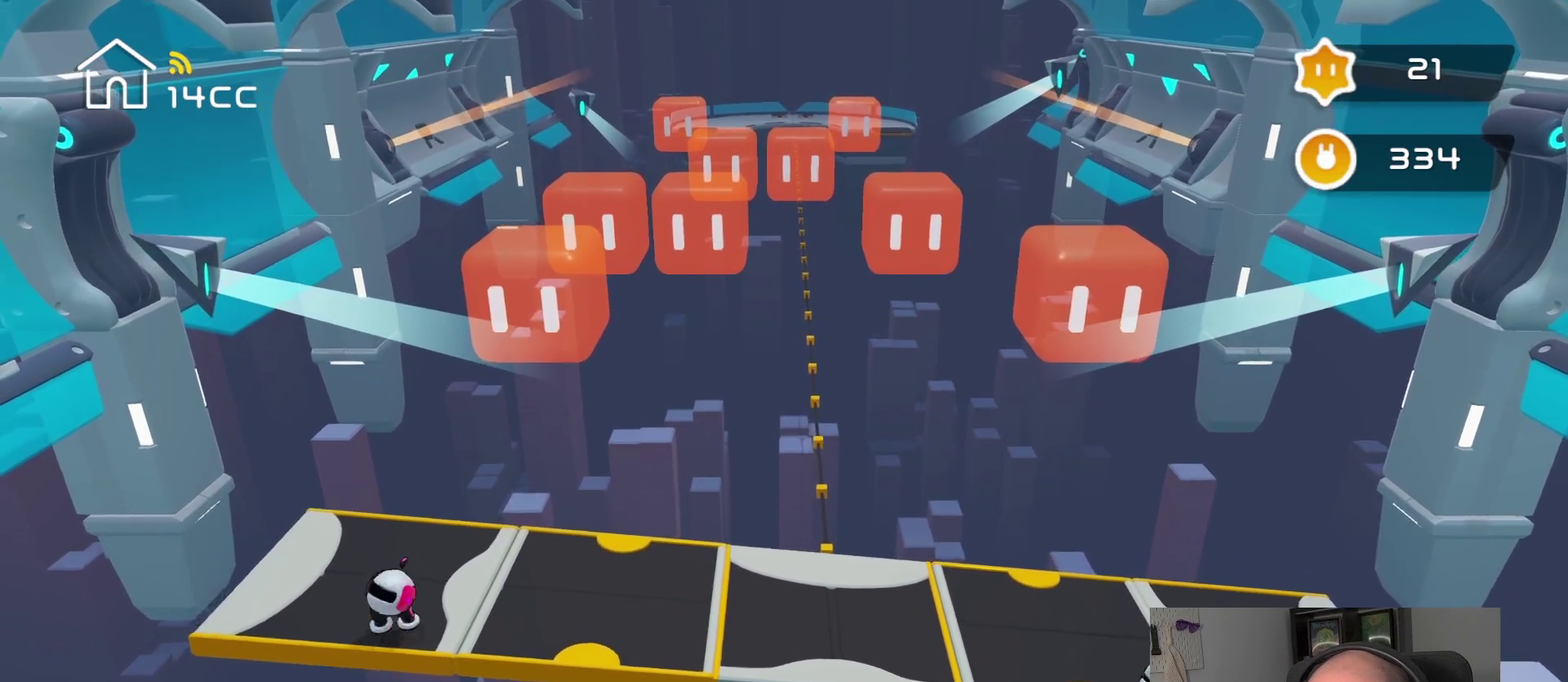
{"buttons": [], "left_stick": "left", "right_stick": "center", "events": [[50, "left_stick", "up-left"], [117, "right_stick", "left"], [134, "left_stick", "center"], [384, "left_stick", "left"], [384, "right_stick", "center"]]}
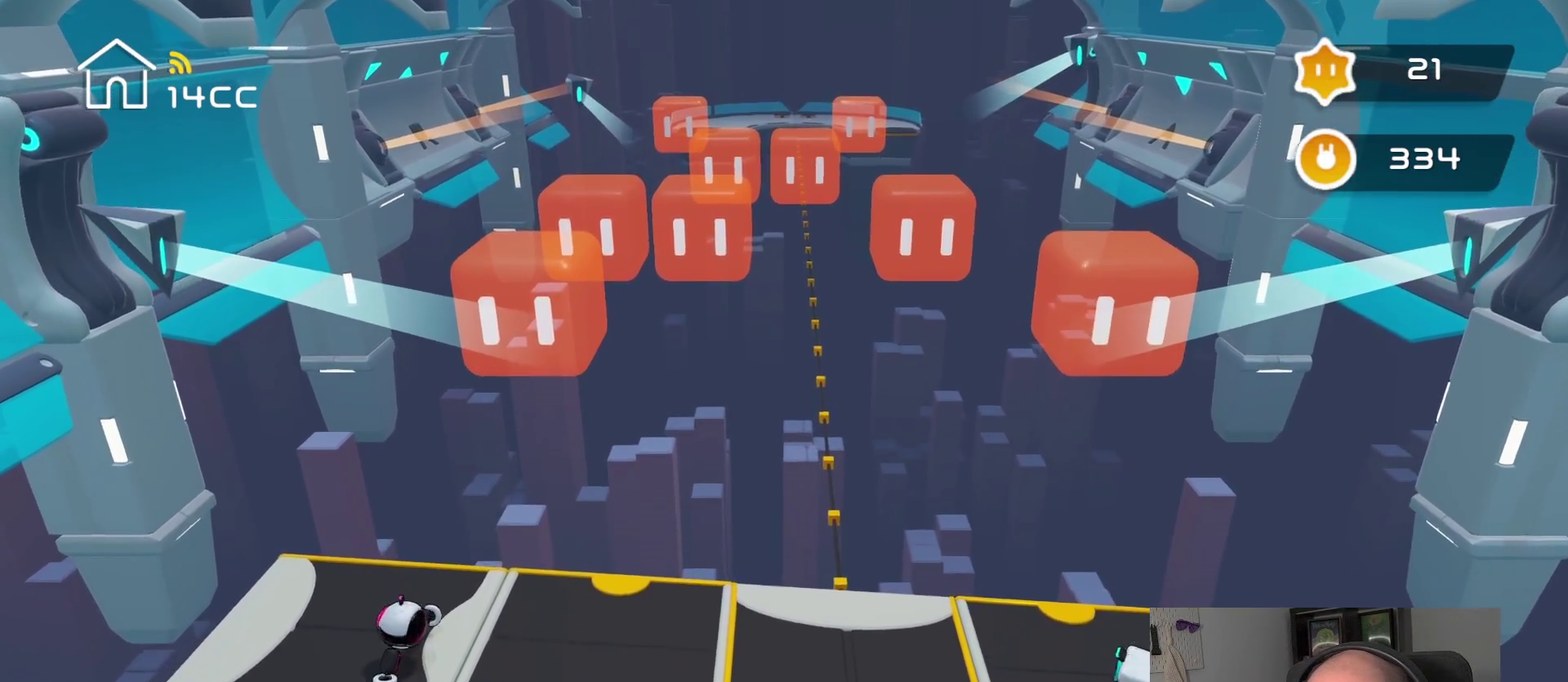
{"buttons": [], "left_stick": "left", "right_stick": "center", "events": [[17, "left_stick", "center"], [17, "right_stick", "left"], [184, "left_stick", "left"], [200, "right_stick", "center"], [350, "left_stick", "center"], [367, "right_stick", "left"], [500, "left_stick", "left"], [500, "right_stick", "center"]]}
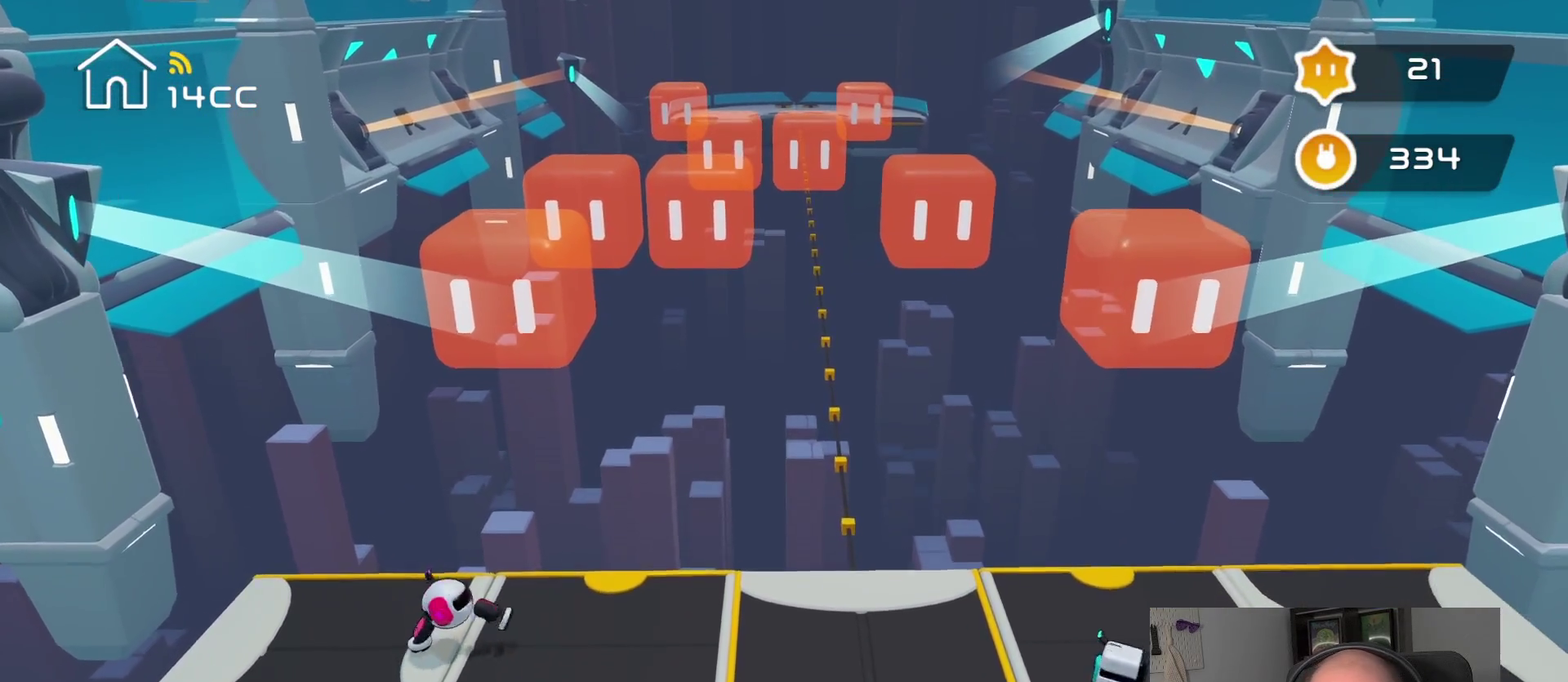
{"buttons": [], "left_stick": "center", "right_stick": "left", "events": [[134, "left_stick", "center"], [184, "right_stick", "left"], [317, "left_stick", "left"], [317, "right_stick", "center"], [450, "left_stick", "center"], [467, "right_stick", "left"]]}
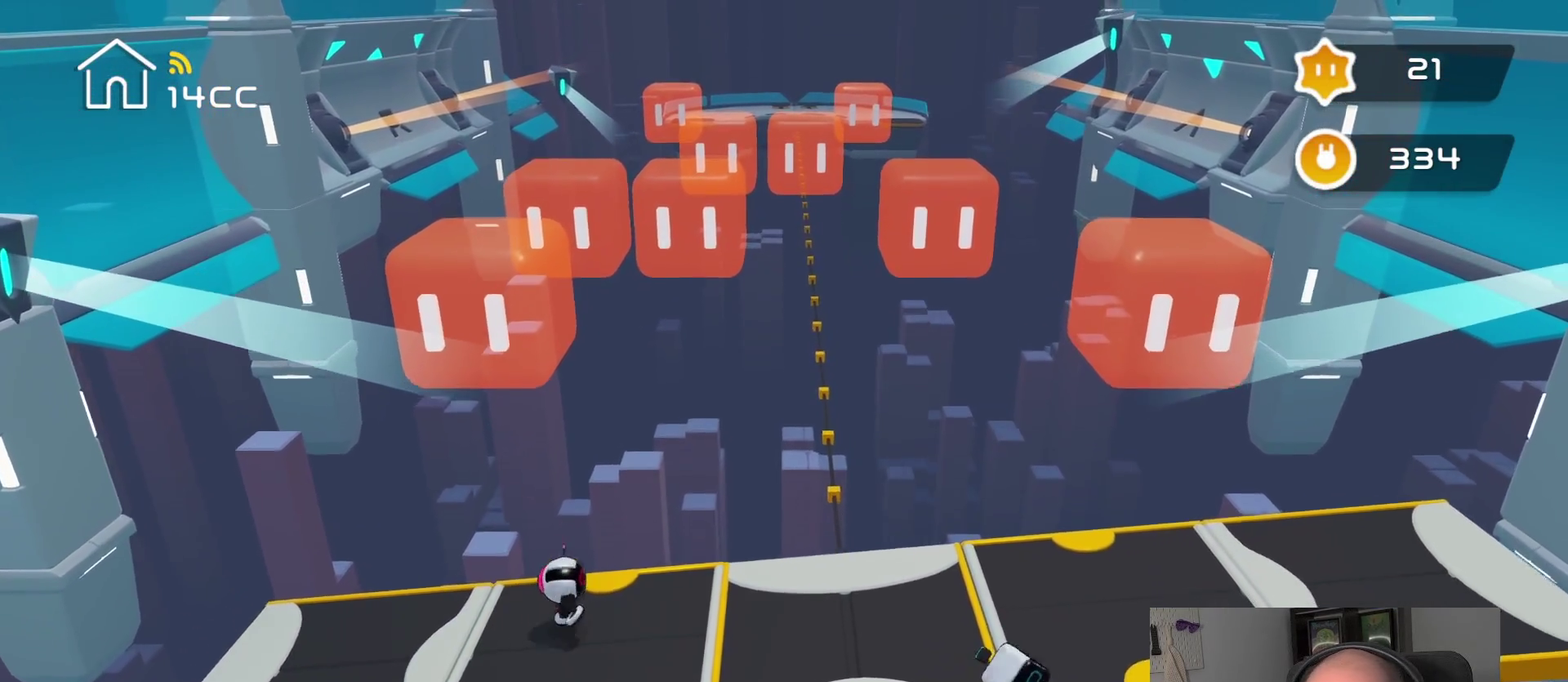
{"buttons": [], "left_stick": "up", "right_stick": "center", "events": [[100, "left_stick", "up"], [100, "right_stick", "up-left"], [400, "right_stick", "center"]]}